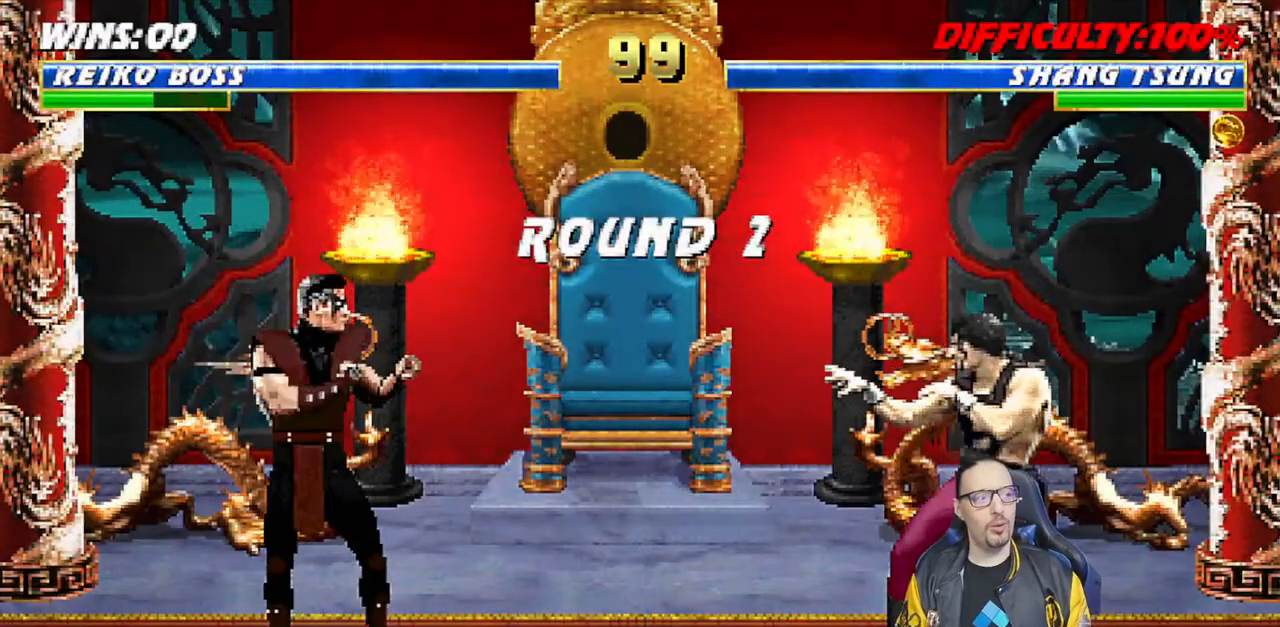
Gameplay with a controller (PlayStation layout); each line is a JSON object with the inputs held at the frame after it. "events" lists button and stick changes between this image and that frame as [ms after this image, input, new state], when the widget could be followed in between.
{"buttons": ["DPAD_RIGHT"], "left_stick": "center", "right_stick": "center", "events": [[83, "DPAD_LEFT", "up"], [117, "DPAD_RIGHT", "down"], [167, "CROSS", "down"], [183, "DPAD_RIGHT", "up"], [300, "CROSS", "up"], [367, "DPAD_LEFT", "down"], [433, "DPAD_LEFT", "up"], [483, "DPAD_RIGHT", "down"]]}
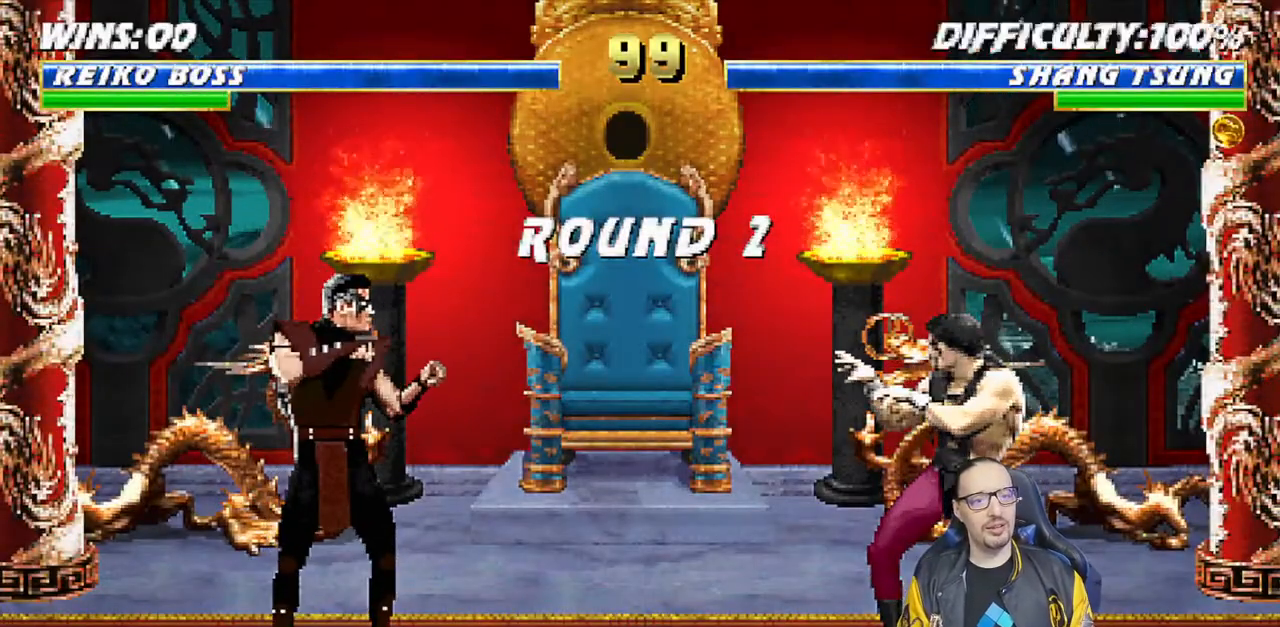
{"buttons": ["CROSS"], "left_stick": "center", "right_stick": "center", "events": [[33, "CROSS", "down"], [33, "DPAD_RIGHT", "up"], [150, "CROSS", "up"], [233, "DPAD_LEFT", "down"], [283, "DPAD_LEFT", "up"], [300, "DPAD_DOWN", "down"], [317, "DPAD_DOWN", "up"], [317, "DPAD_RIGHT", "down"], [400, "CROSS", "down"], [433, "DPAD_RIGHT", "up"]]}
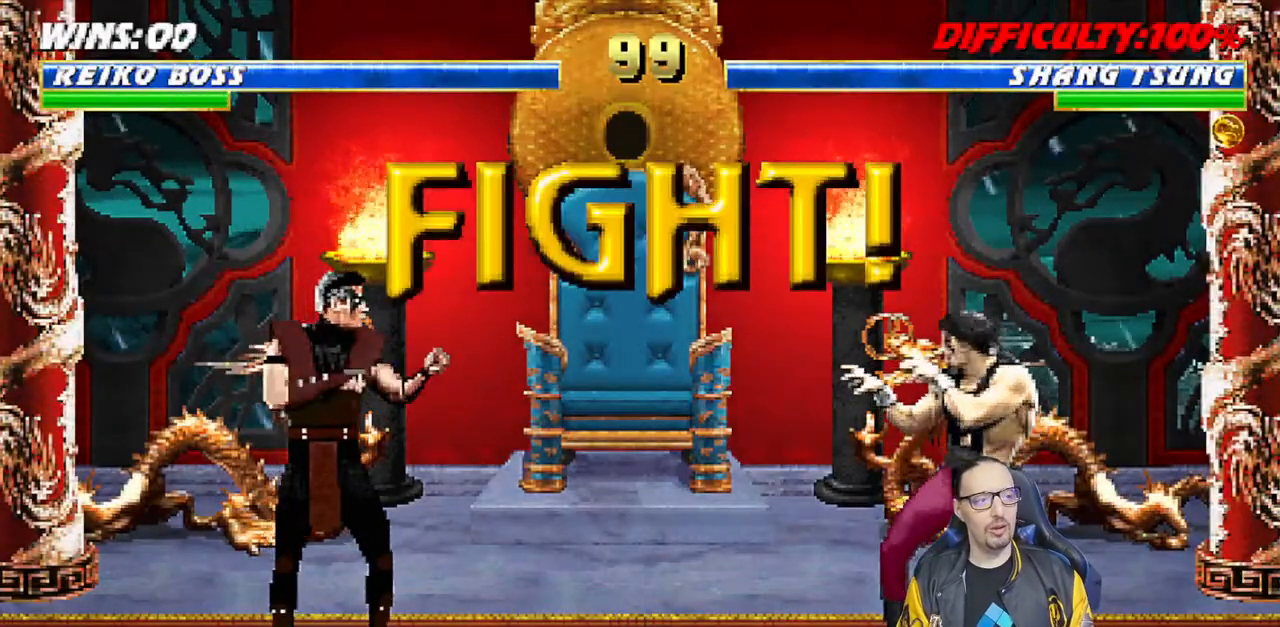
{"buttons": [], "left_stick": "center", "right_stick": "center", "events": [[67, "CROSS", "up"]]}
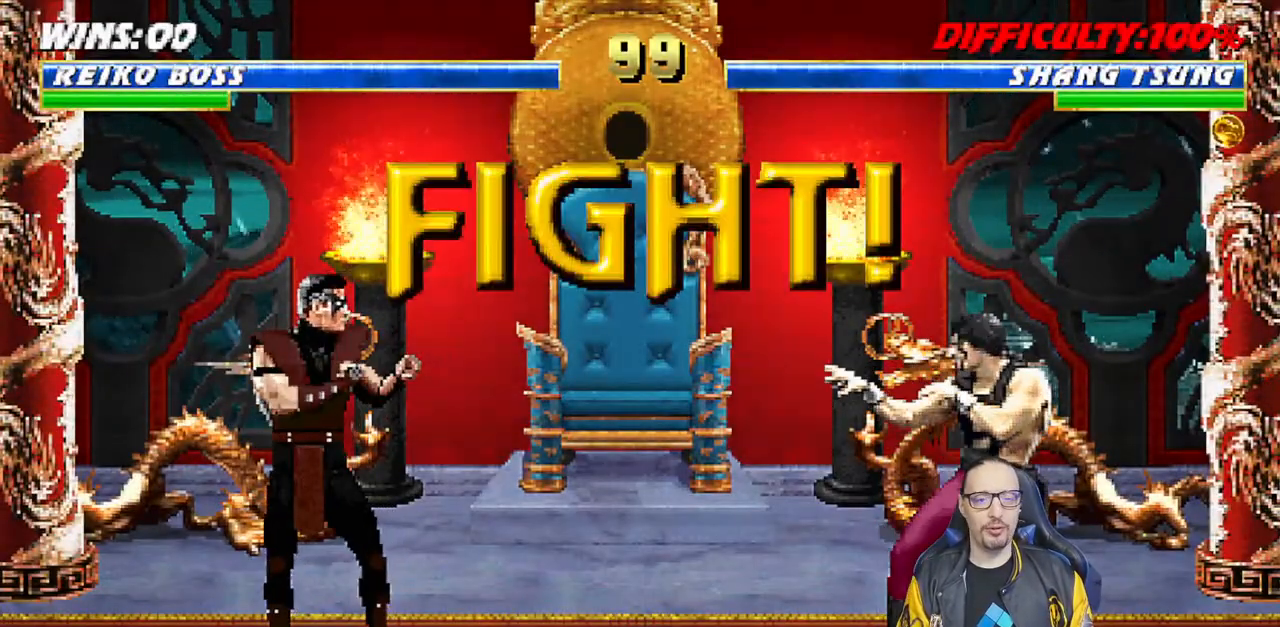
{"buttons": [], "left_stick": "center", "right_stick": "center", "events": [[167, "DPAD_LEFT", "down"], [283, "DPAD_LEFT", "up"], [317, "DPAD_RIGHT", "down"], [383, "CROSS", "down"], [383, "DPAD_RIGHT", "up"], [500, "CROSS", "up"]]}
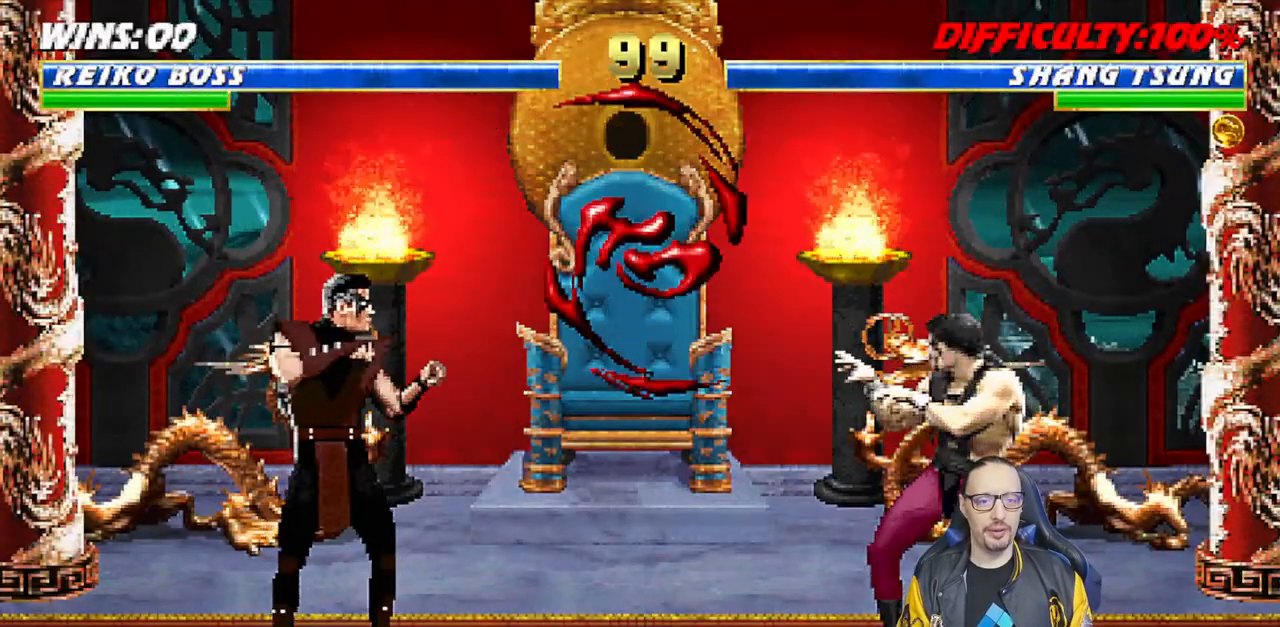
{"buttons": ["R1"], "left_stick": "center", "right_stick": "center", "events": [[33, "DPAD_LEFT", "down"], [100, "DPAD_LEFT", "up"], [133, "DPAD_RIGHT", "down"], [183, "CROSS", "down"], [200, "DPAD_RIGHT", "up"], [283, "CROSS", "up"], [433, "R1", "down"]]}
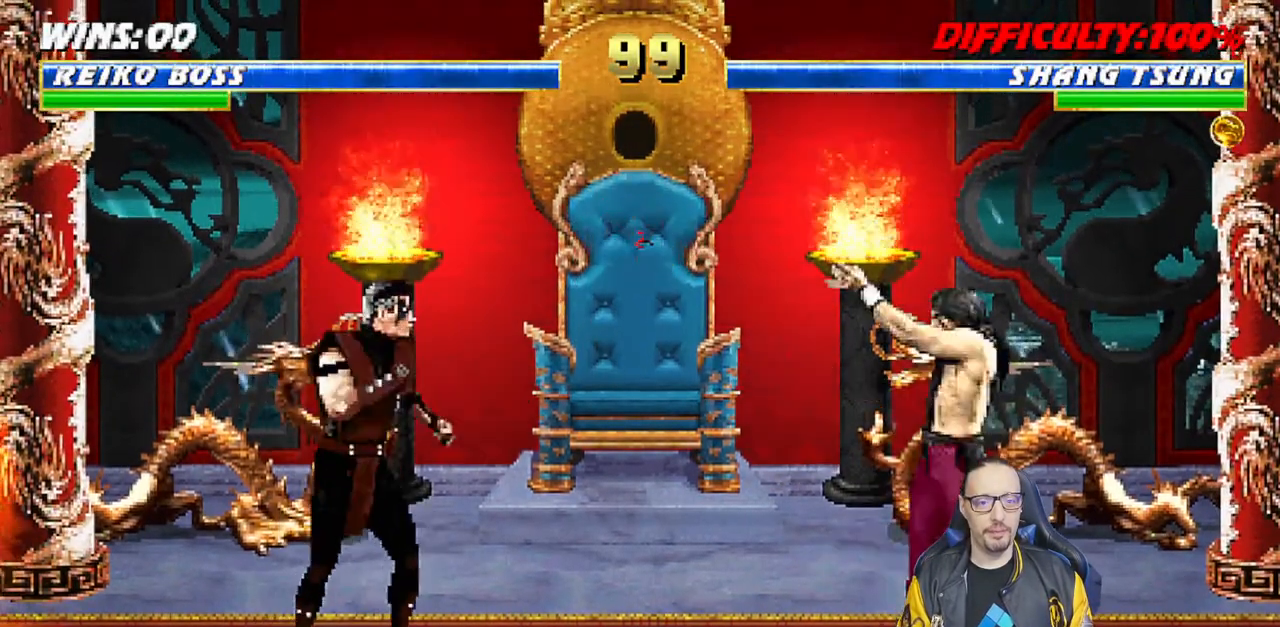
{"buttons": ["R1"], "left_stick": "center", "right_stick": "center", "events": []}
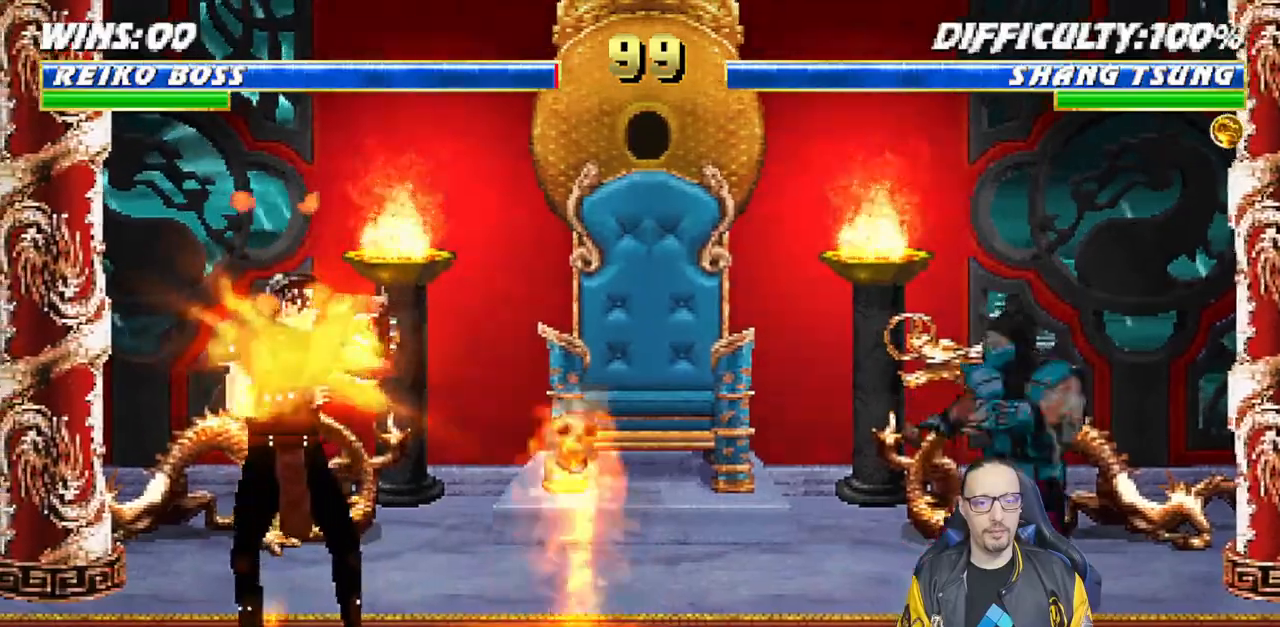
{"buttons": ["CROSS"], "left_stick": "center", "right_stick": "center", "events": [[300, "DPAD_LEFT", "down"], [317, "R1", "up"], [367, "DPAD_LEFT", "up"], [417, "DPAD_RIGHT", "down"], [467, "CROSS", "down"], [483, "DPAD_RIGHT", "up"]]}
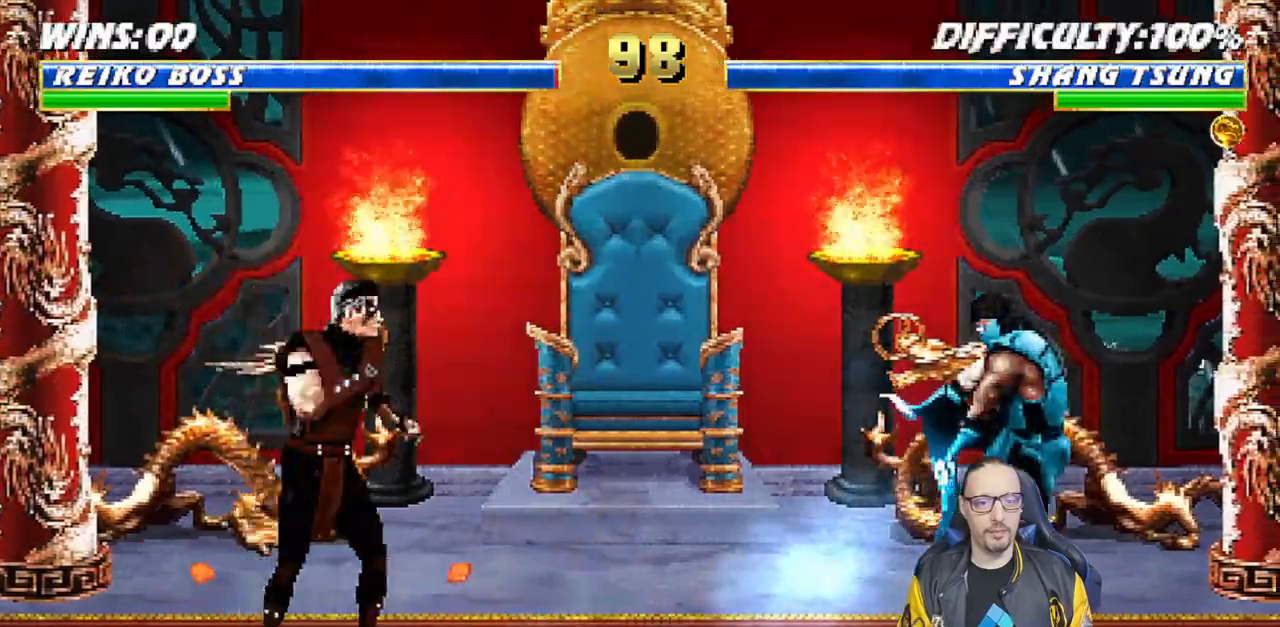
{"buttons": ["L1", "DPAD_UP", "DPAD_LEFT"], "left_stick": "center", "right_stick": "center", "events": [[83, "CROSS", "up"], [483, "DPAD_LEFT", "down"], [483, "L1", "down"], [500, "DPAD_UP", "down"]]}
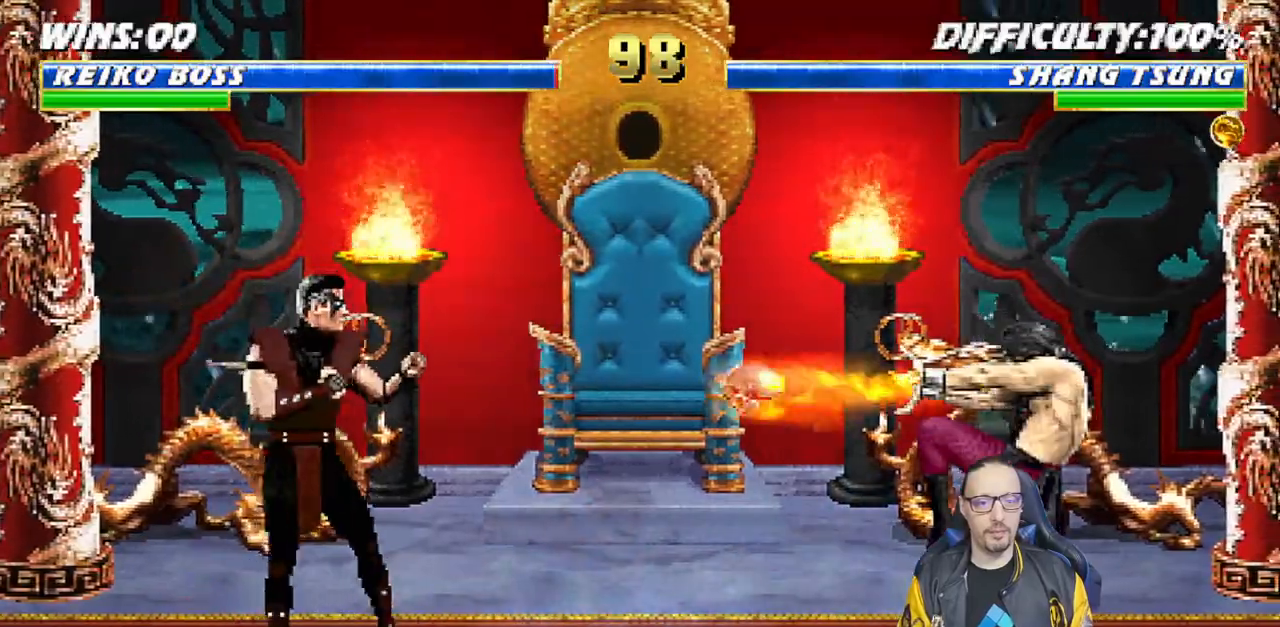
{"buttons": ["CROSS"], "left_stick": "center", "right_stick": "center", "events": [[117, "DPAD_UP", "up"], [133, "DPAD_LEFT", "up"], [183, "L1", "up"], [450, "CROSS", "down"]]}
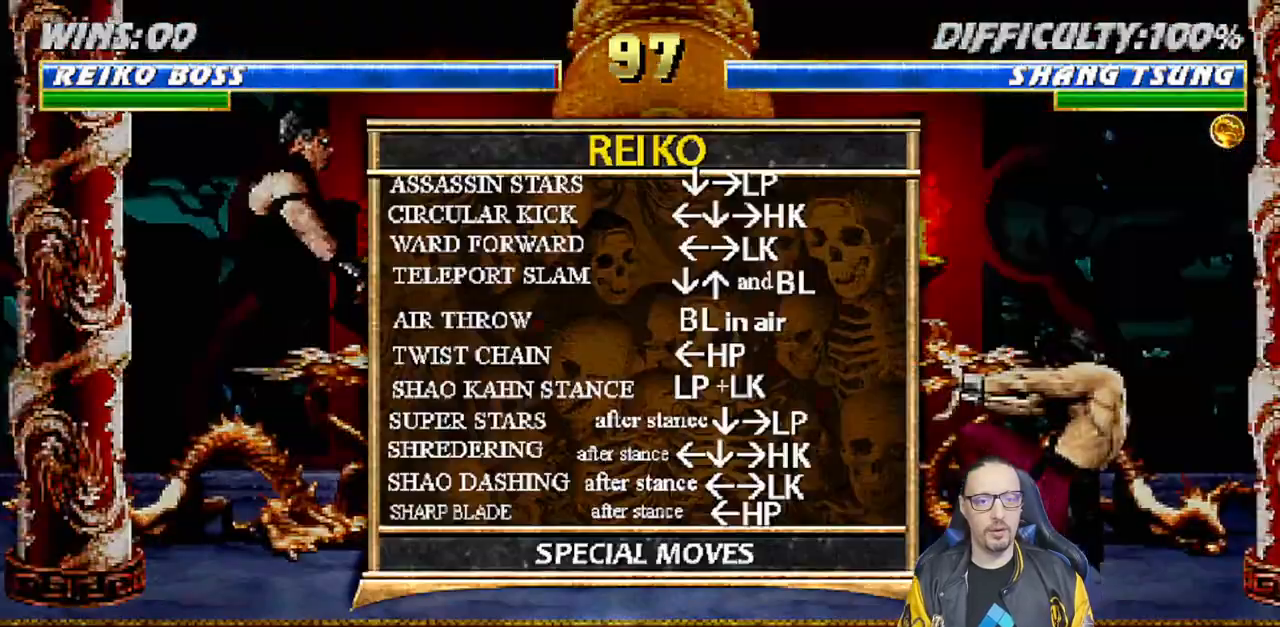
{"buttons": [], "left_stick": "center", "right_stick": "center", "events": [[100, "CROSS", "up"]]}
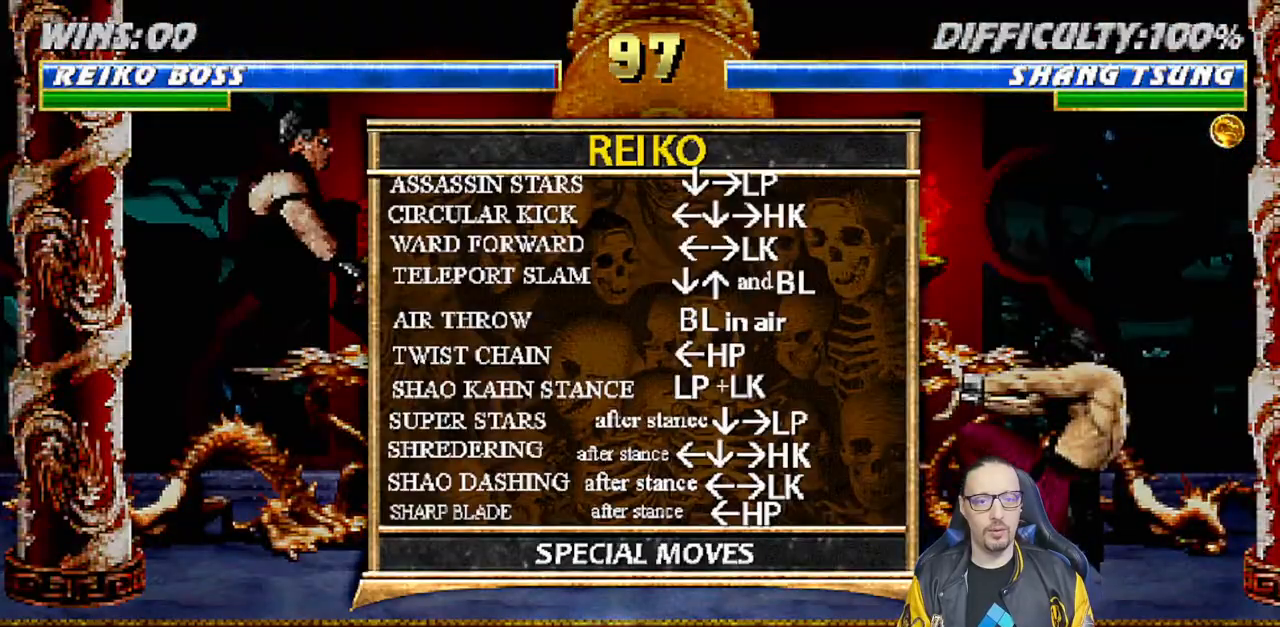
{"buttons": ["R1"], "left_stick": "center", "right_stick": "center", "events": [[150, "CIRCLE", "down"], [283, "CIRCLE", "up"], [367, "R1", "down"]]}
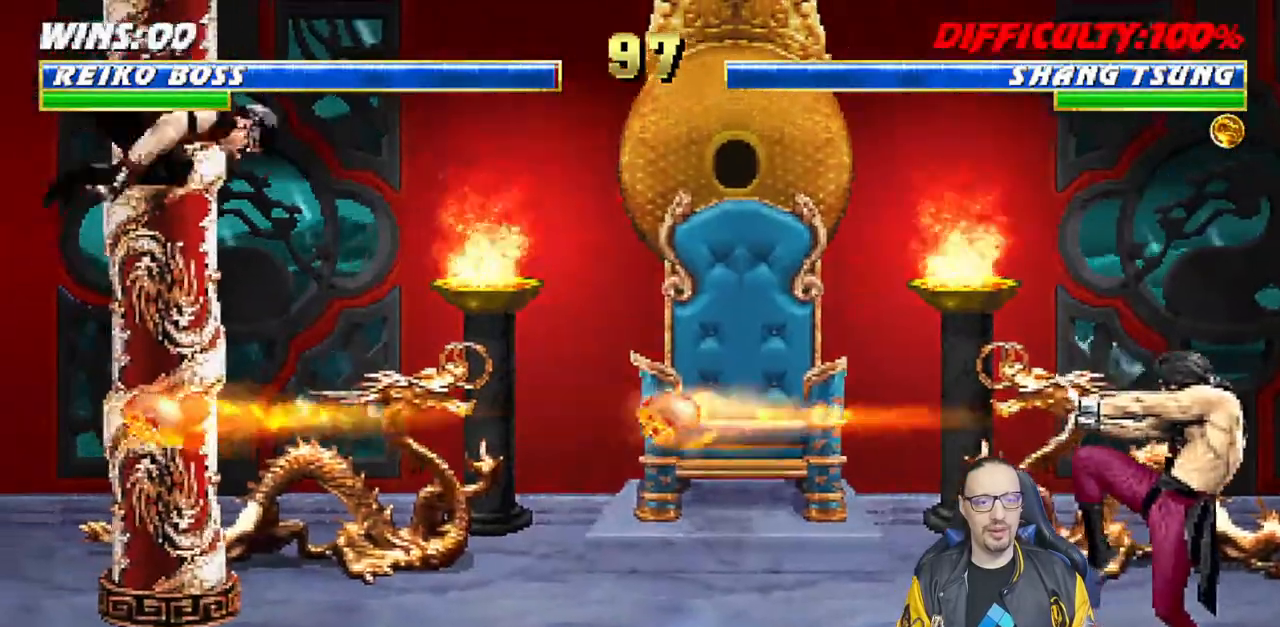
{"buttons": ["R1"], "left_stick": "center", "right_stick": "center", "events": [[50, "R1", "up"], [117, "DPAD_DOWN", "down"], [200, "DPAD_RIGHT", "down"], [217, "DPAD_DOWN", "up"], [267, "CROSS", "down"], [317, "DPAD_RIGHT", "up"], [367, "CROSS", "up"], [383, "R1", "down"]]}
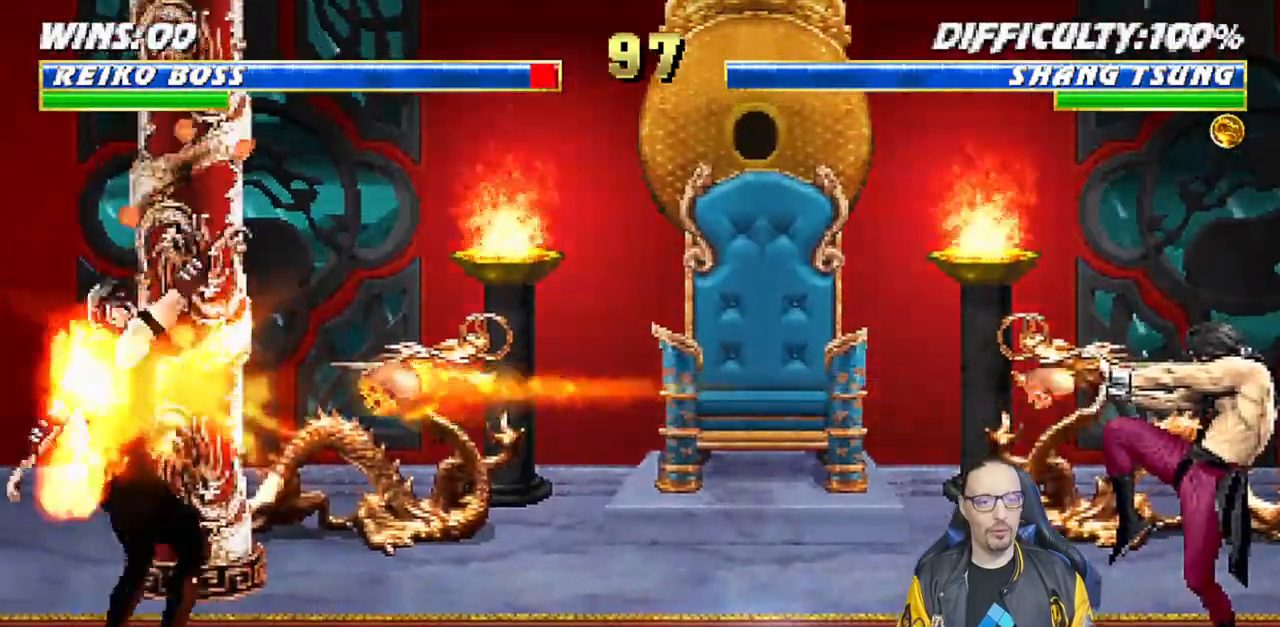
{"buttons": ["R1"], "left_stick": "center", "right_stick": "center", "events": []}
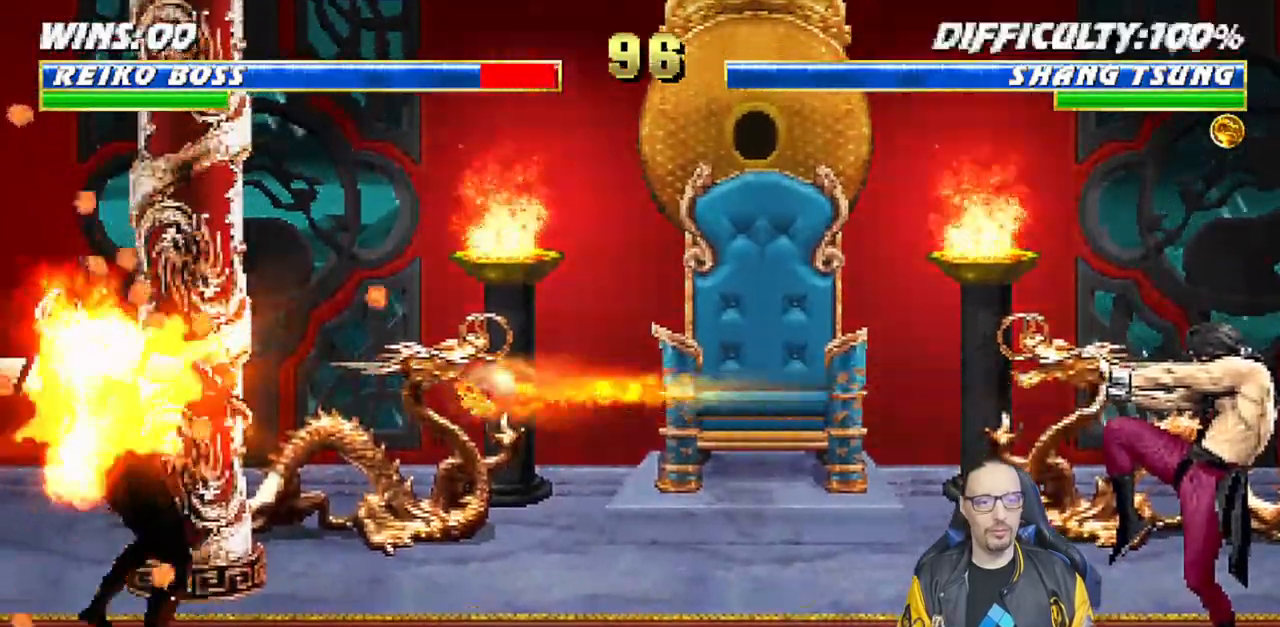
{"buttons": ["L1", "DPAD_DOWN"], "left_stick": "center", "right_stick": "center"}
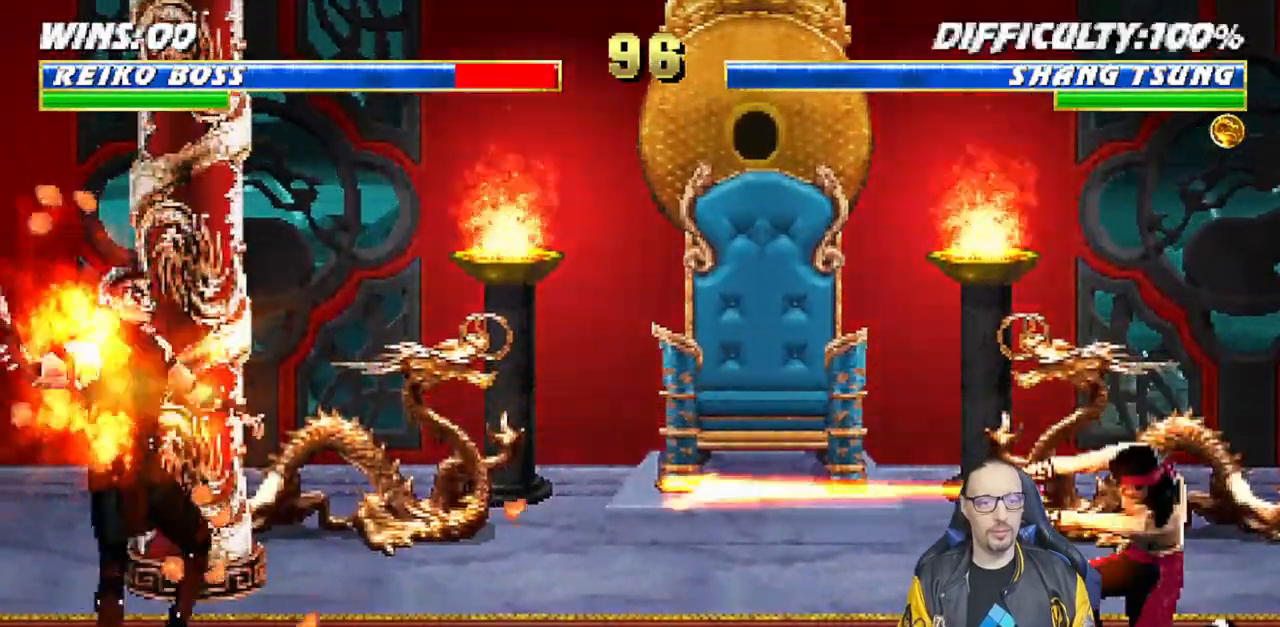
{"buttons": ["L1", "R1", "DPAD_DOWN"], "left_stick": "center", "right_stick": "center", "events": [[200, "R1", "down"]]}
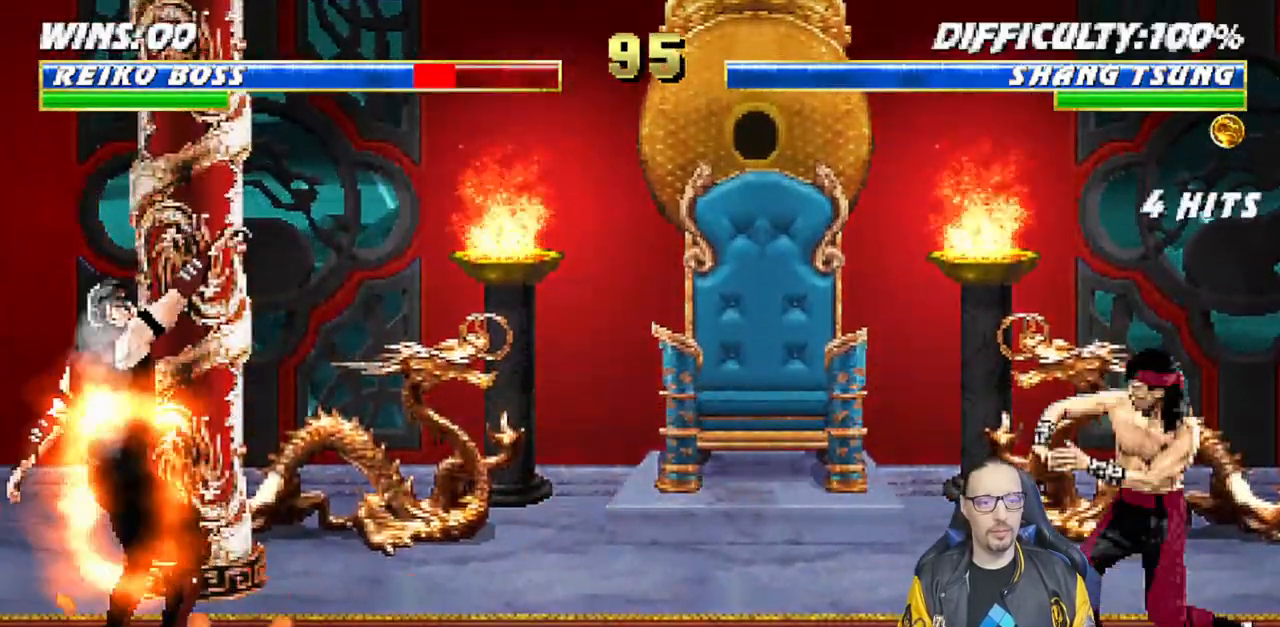
{"buttons": ["L1", "DPAD_UP", "DPAD_RIGHT"], "left_stick": "center", "right_stick": "center", "events": [[17, "DPAD_DOWN", "up"], [17, "L1", "up"], [50, "R1", "up"], [167, "DPAD_RIGHT", "down"], [167, "L1", "down"], [350, "DPAD_UP", "down"]]}
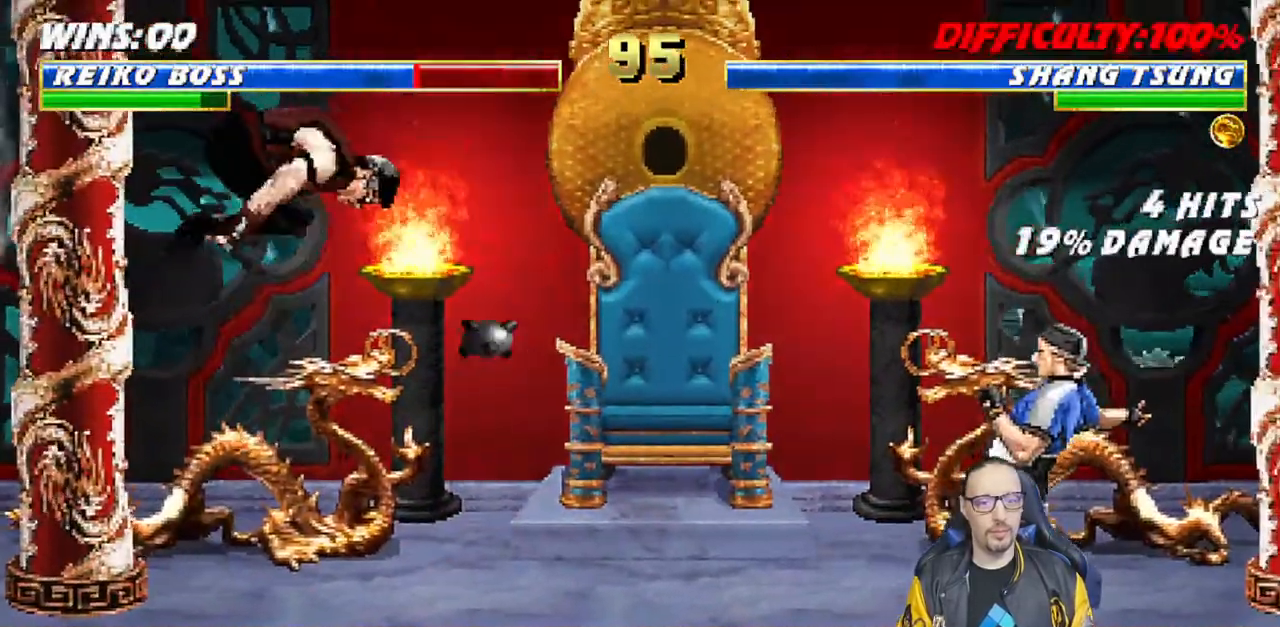
{"buttons": [], "left_stick": "center", "right_stick": "center", "events": [[200, "TRIANGLE", "down"], [233, "DPAD_UP", "up"], [250, "DPAD_RIGHT", "up"], [300, "L1", "up"], [350, "TRIANGLE", "up"]]}
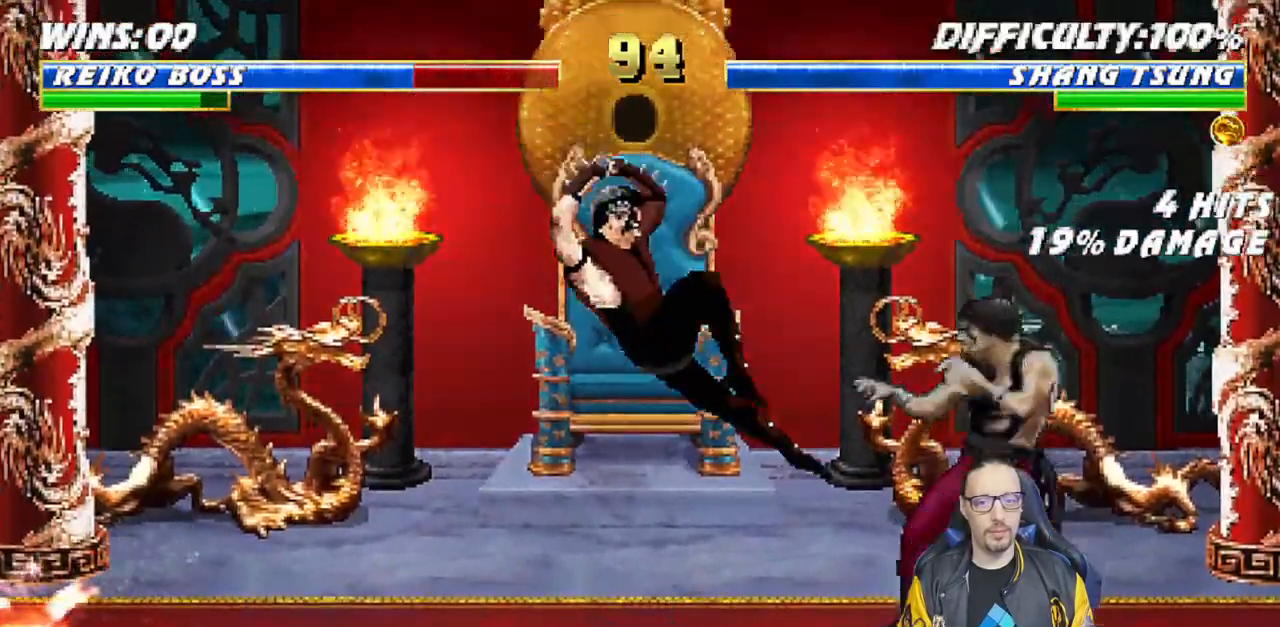
{"buttons": ["L1", "DPAD_DOWN"], "left_stick": "center", "right_stick": "center", "events": [[17, "DPAD_RIGHT", "down"], [17, "L1", "down"], [33, "DPAD_UP", "down"], [317, "DPAD_RIGHT", "up"], [317, "DPAD_UP", "up"], [500, "DPAD_DOWN", "down"]]}
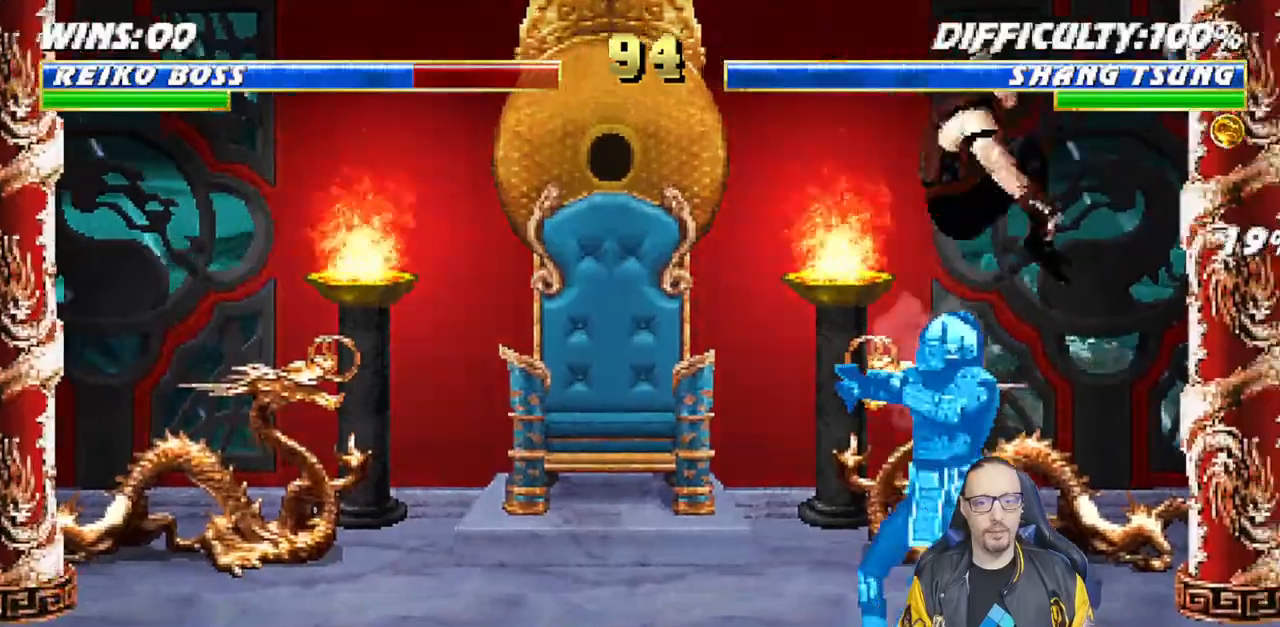
{"buttons": ["SQUARE", "L1", "DPAD_DOWN"], "left_stick": "center", "right_stick": "center", "events": [[33, "SQUARE", "down"], [133, "SQUARE", "up"], [217, "SQUARE", "down"], [283, "SQUARE", "up"], [367, "SQUARE", "down"]]}